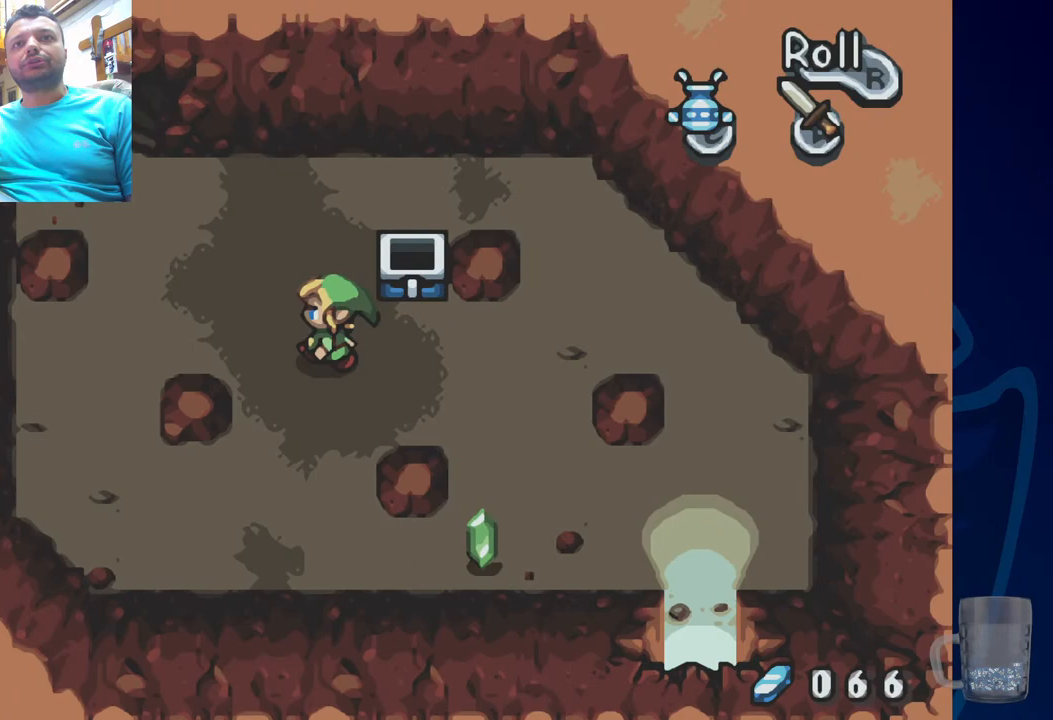
Gameplay with a controller (PlayStation layout); each line is a JSON object with the inputs held at the frame after it (dt_ms = milliseconds from this image to that frame). "events" lists button and stick changes between this image and that frame as [ms after this image, input, new state], when the widget could be followed in between. Not read: DPAD_DOWN.
{"dt_ms": 500, "buttons": ["DPAD_RIGHT"], "left_stick": "center", "right_stick": "center", "events": [[200, "DPAD_UP", "down"], [417, "DPAD_LEFT", "up"], [417, "DPAD_RIGHT", "down"], [433, "DPAD_UP", "up"]]}
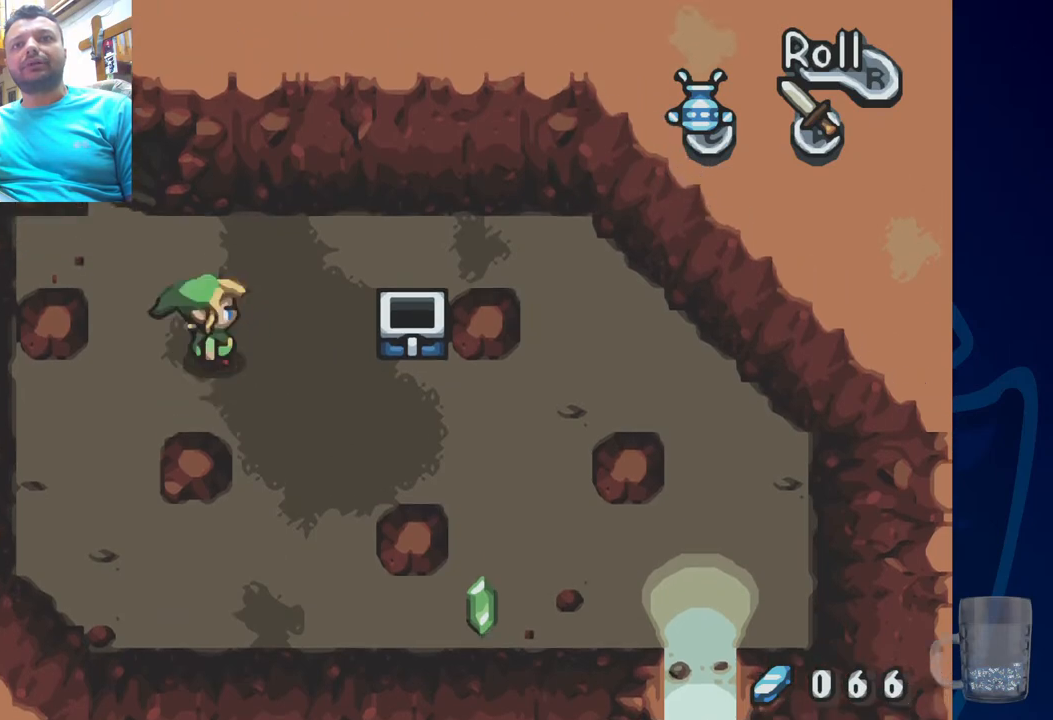
{"dt_ms": 500, "buttons": ["DPAD_RIGHT"], "left_stick": "center", "right_stick": "center", "events": []}
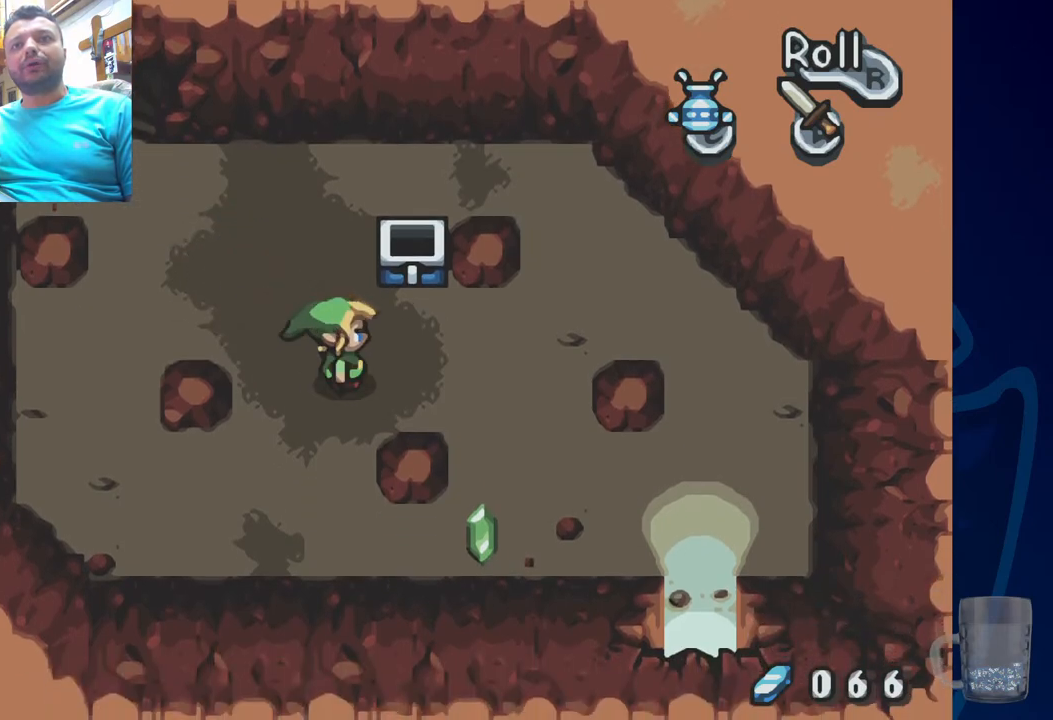
{"dt_ms": 500, "buttons": [], "left_stick": "center", "right_stick": "center", "events": [[417, "DPAD_RIGHT", "up"]]}
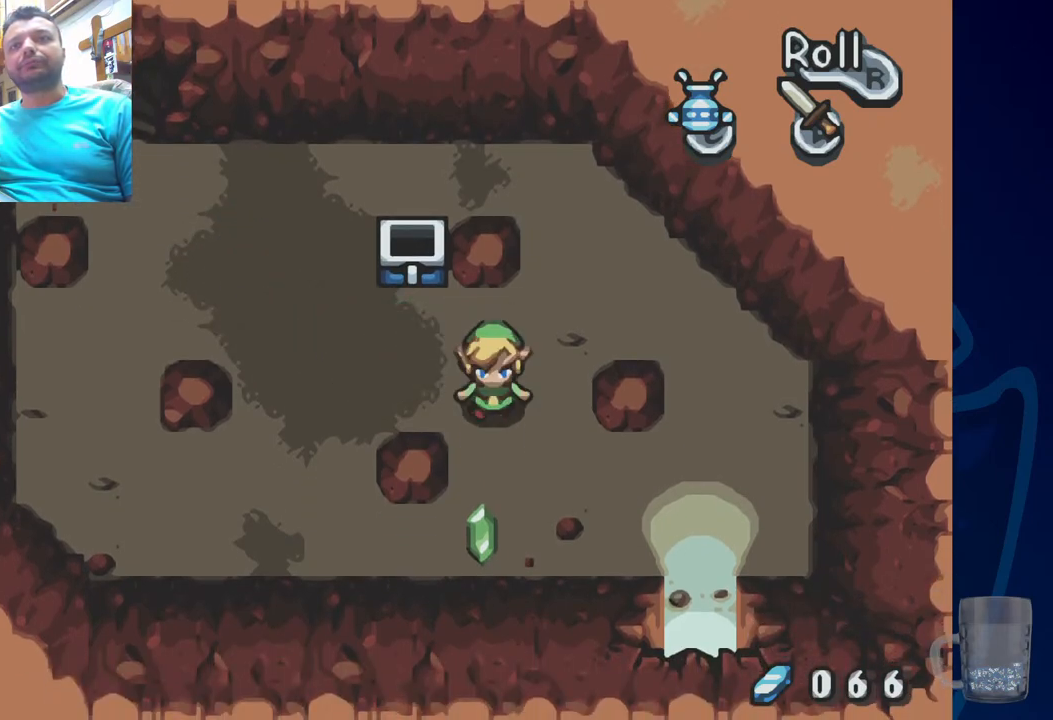
{"dt_ms": 500, "buttons": [], "left_stick": "center", "right_stick": "center", "events": [[83, "CROSS", "down"], [283, "CROSS", "up"]]}
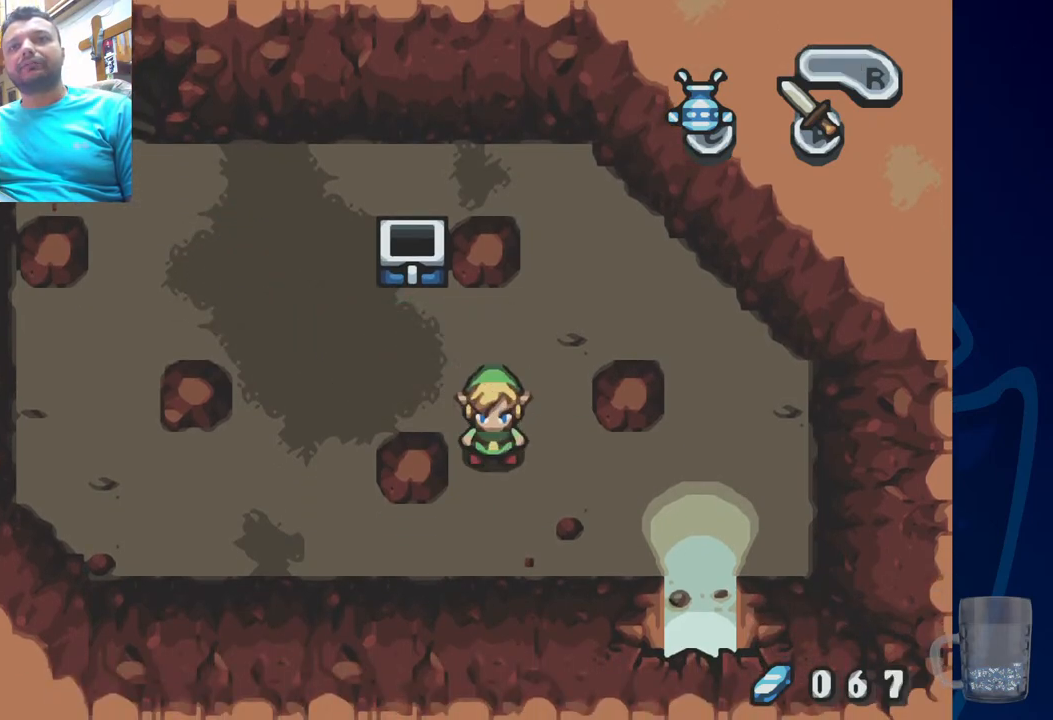
{"dt_ms": 500, "buttons": ["DPAD_LEFT"], "left_stick": "center", "right_stick": "center", "events": [[17, "DPAD_UP", "down"], [233, "DPAD_LEFT", "down"], [283, "DPAD_UP", "up"]]}
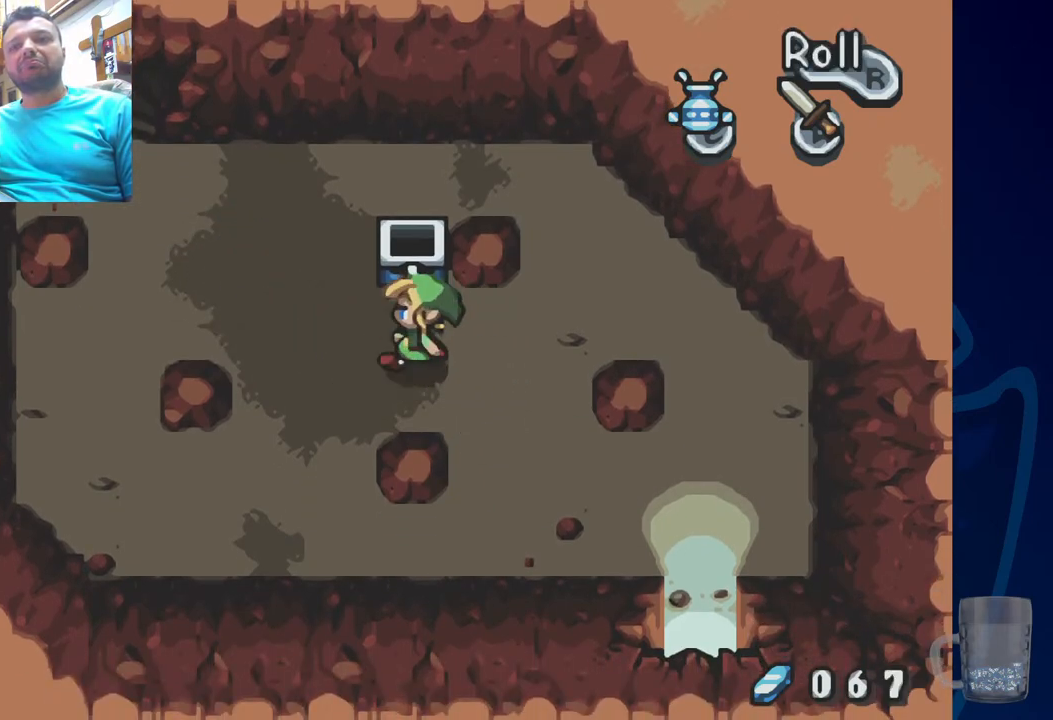
{"dt_ms": 500, "buttons": ["DPAD_UP", "DPAD_LEFT"], "left_stick": "center", "right_stick": "center", "events": [[83, "DPAD_UP", "down"]]}
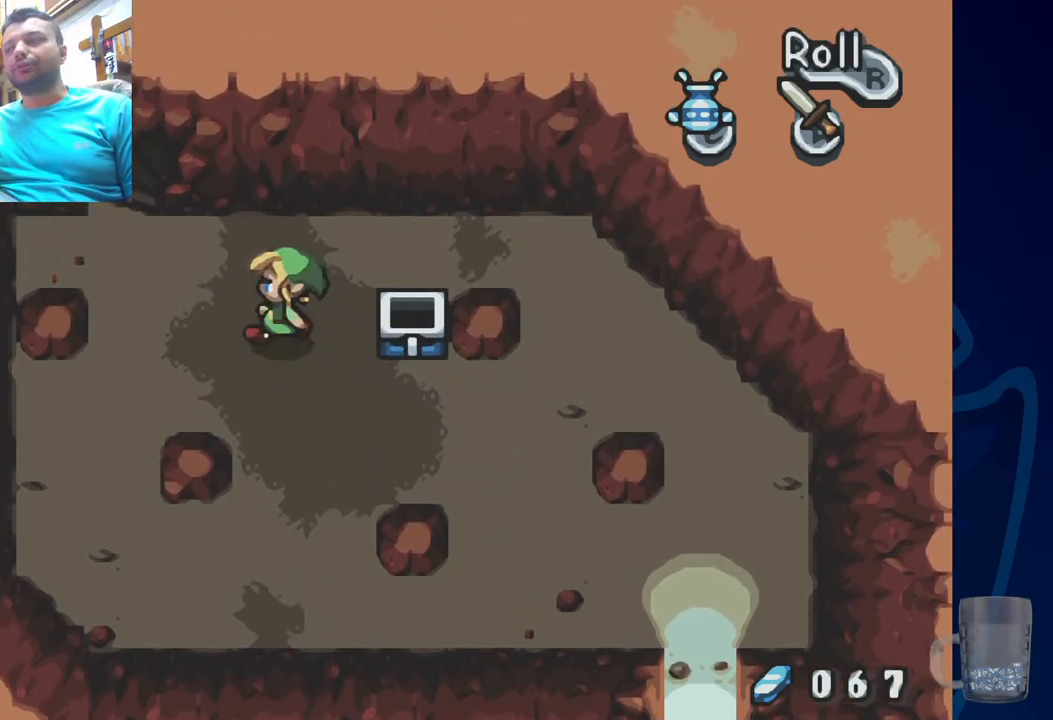
{"dt_ms": 500, "buttons": ["DPAD_UP", "DPAD_LEFT"], "left_stick": "center", "right_stick": "center", "events": []}
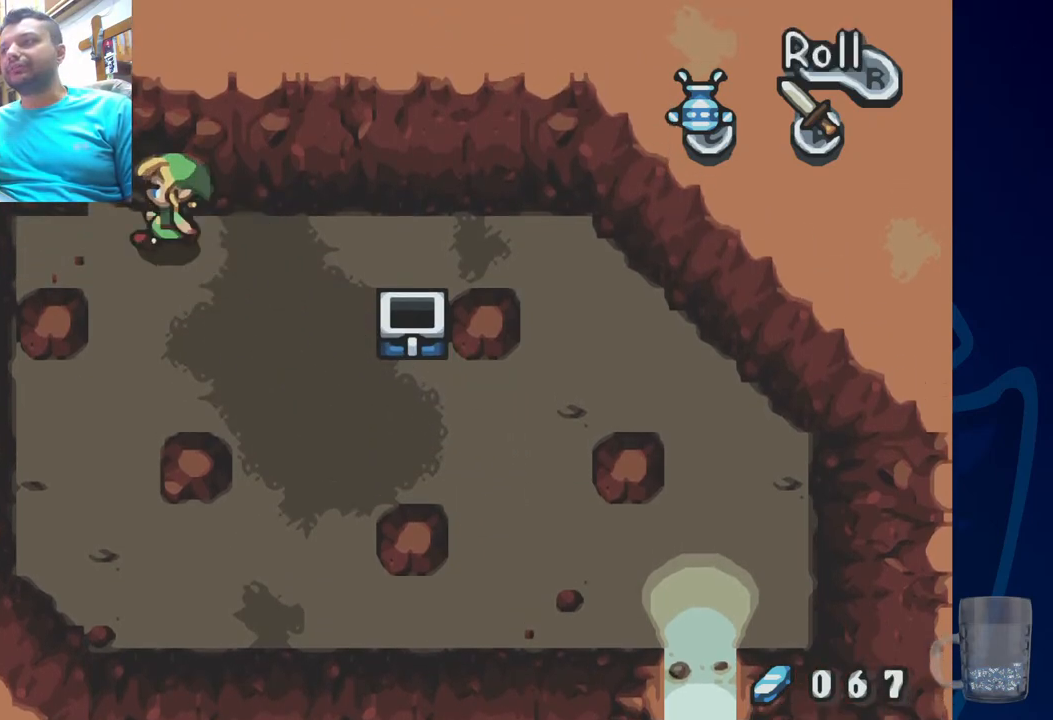
{"dt_ms": 500, "buttons": ["DPAD_UP"], "left_stick": "center", "right_stick": "center", "events": [[300, "DPAD_LEFT", "up"]]}
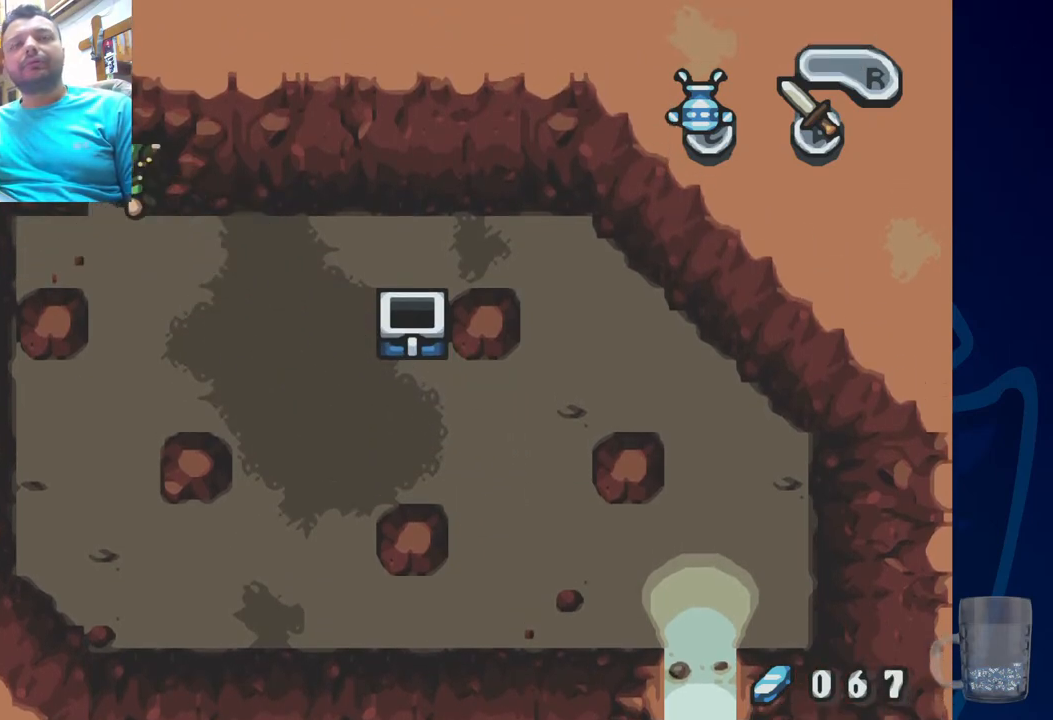
{"dt_ms": 500, "buttons": ["DPAD_UP"], "left_stick": "center", "right_stick": "center", "events": [[100, "DPAD_RIGHT", "down"], [250, "DPAD_RIGHT", "up"]]}
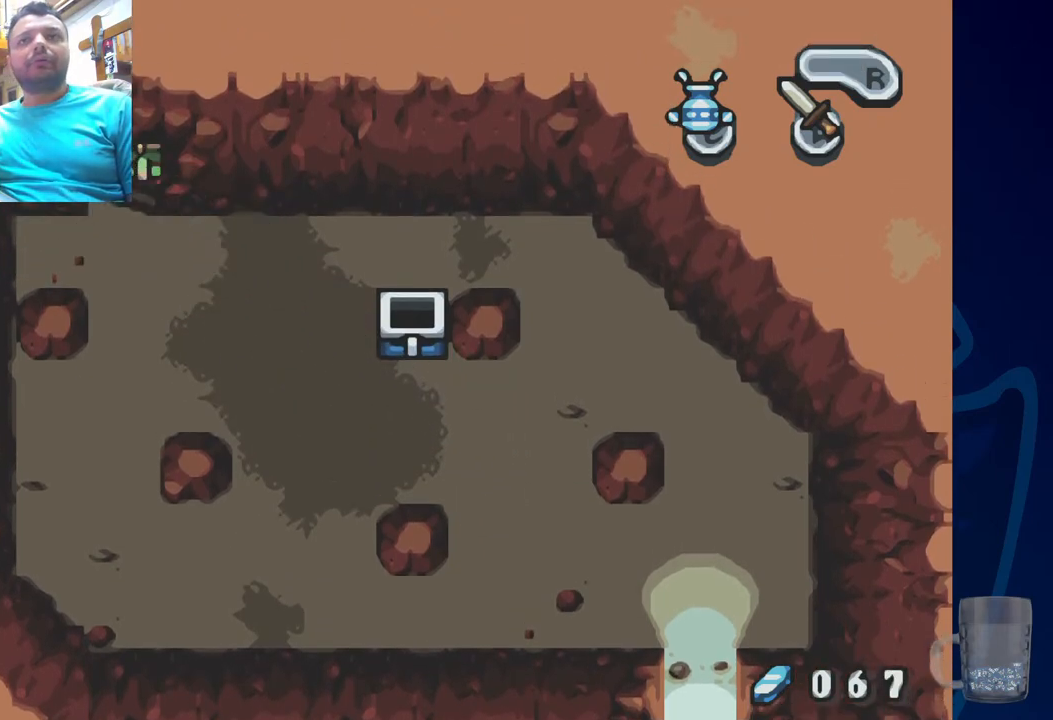
{"dt_ms": 500, "buttons": [], "left_stick": "center", "right_stick": "center", "events": [[17, "DPAD_UP", "up"]]}
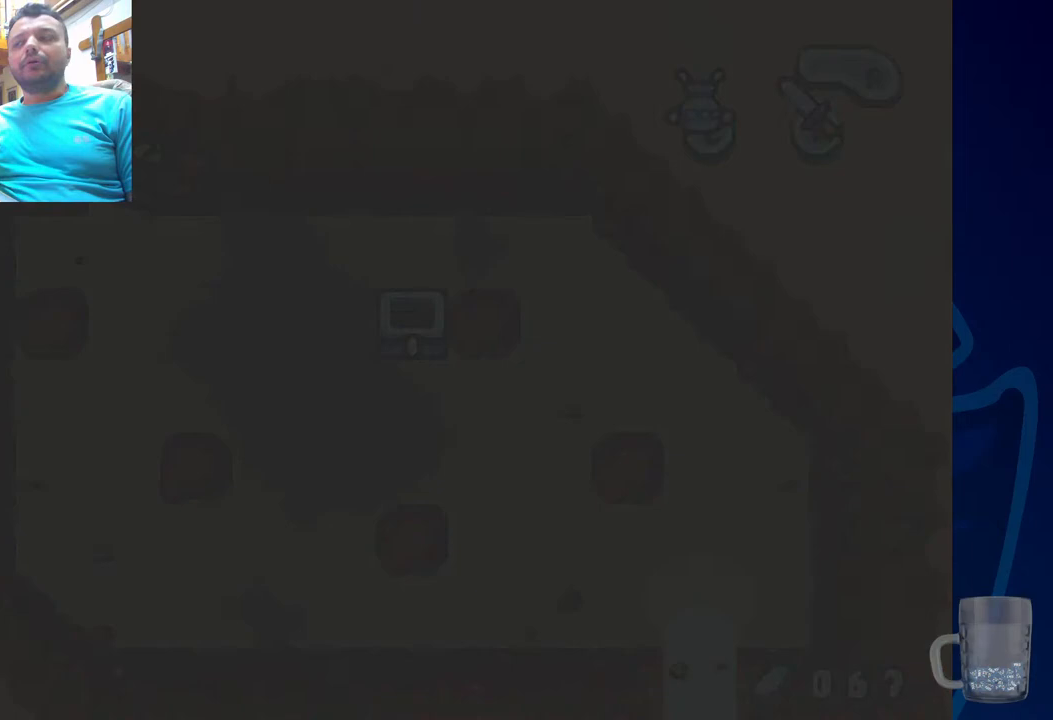
{"dt_ms": 500, "buttons": [], "left_stick": "center", "right_stick": "center", "events": []}
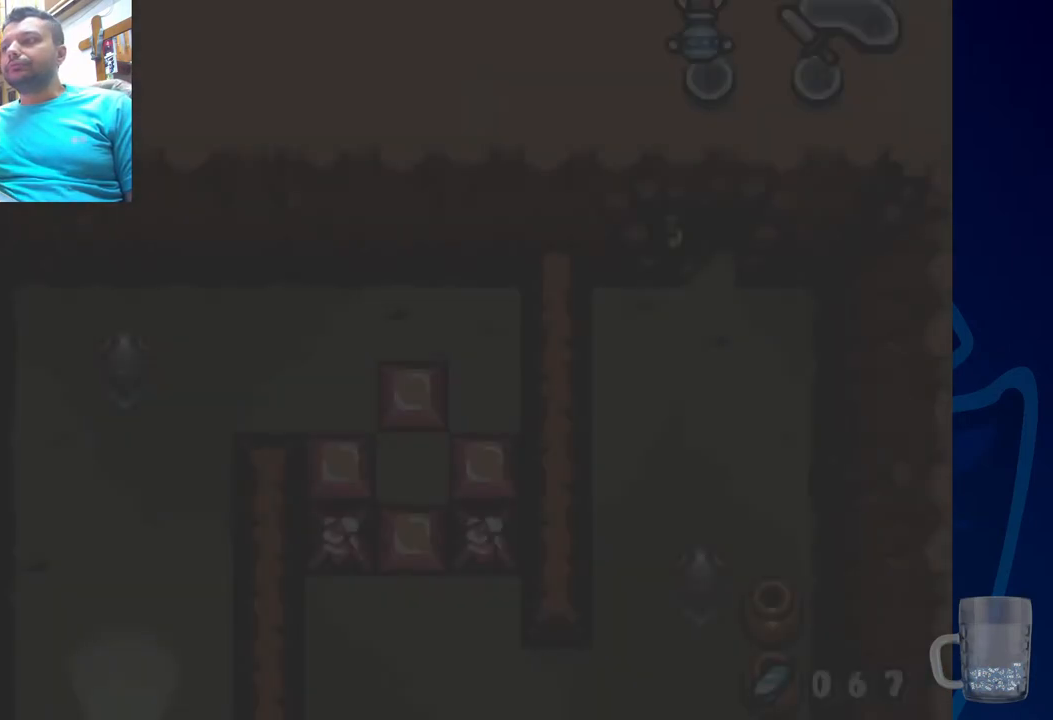
{"dt_ms": 500, "buttons": [], "left_stick": "center", "right_stick": "center", "events": []}
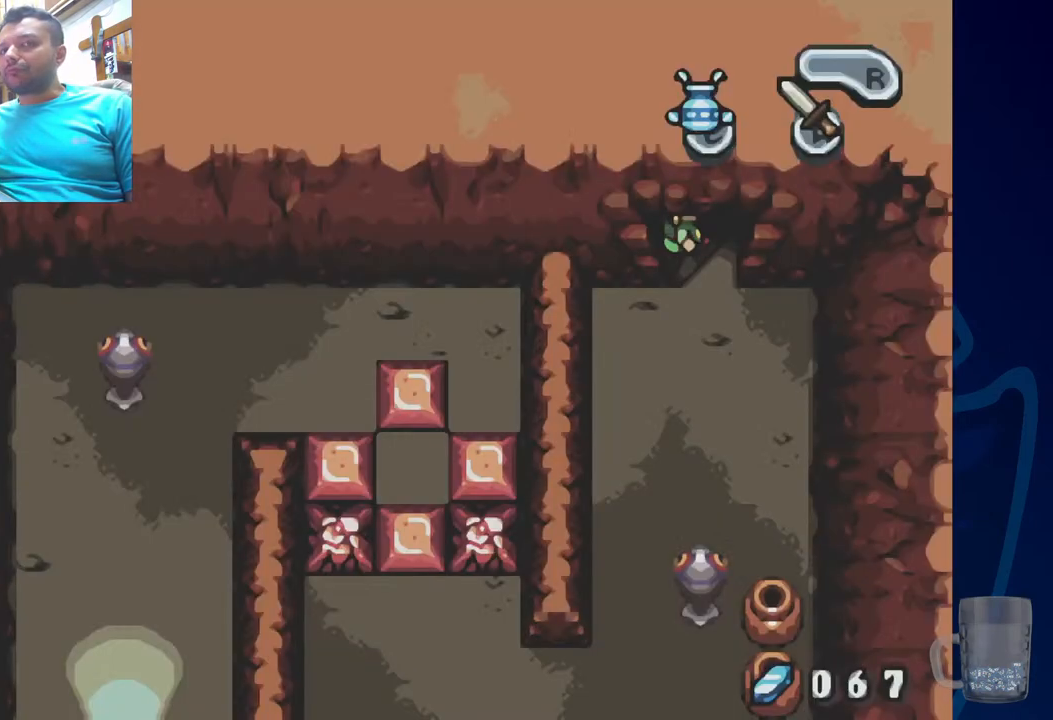
{"dt_ms": 500, "buttons": [], "left_stick": "center", "right_stick": "center", "events": []}
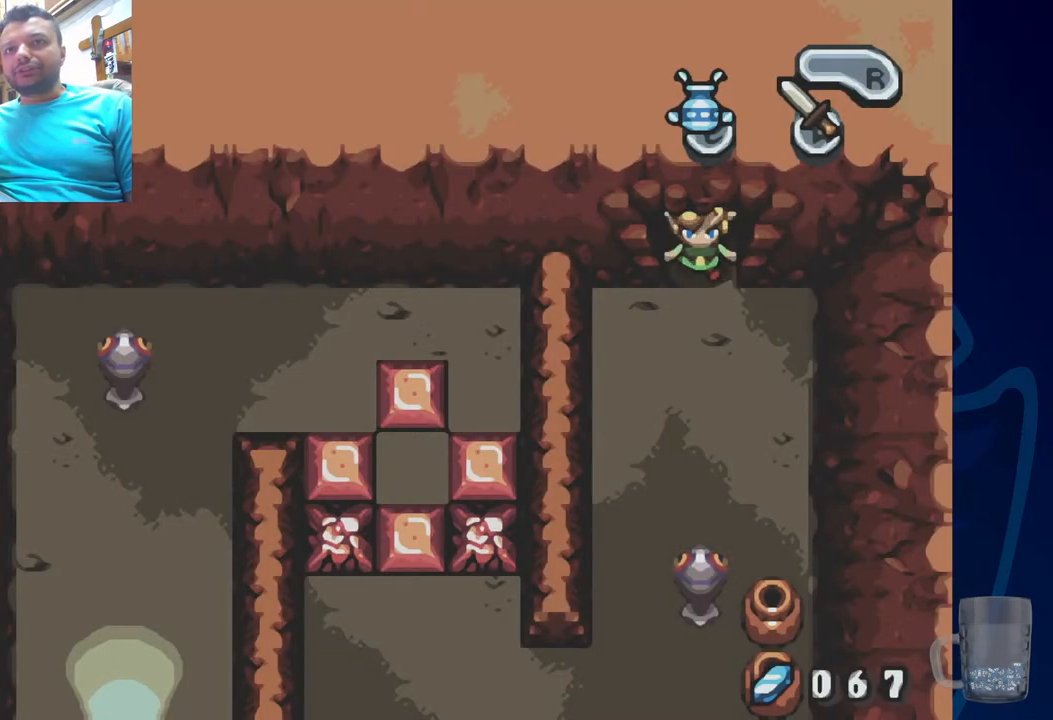
{"dt_ms": 500, "buttons": [], "left_stick": "center", "right_stick": "center", "events": []}
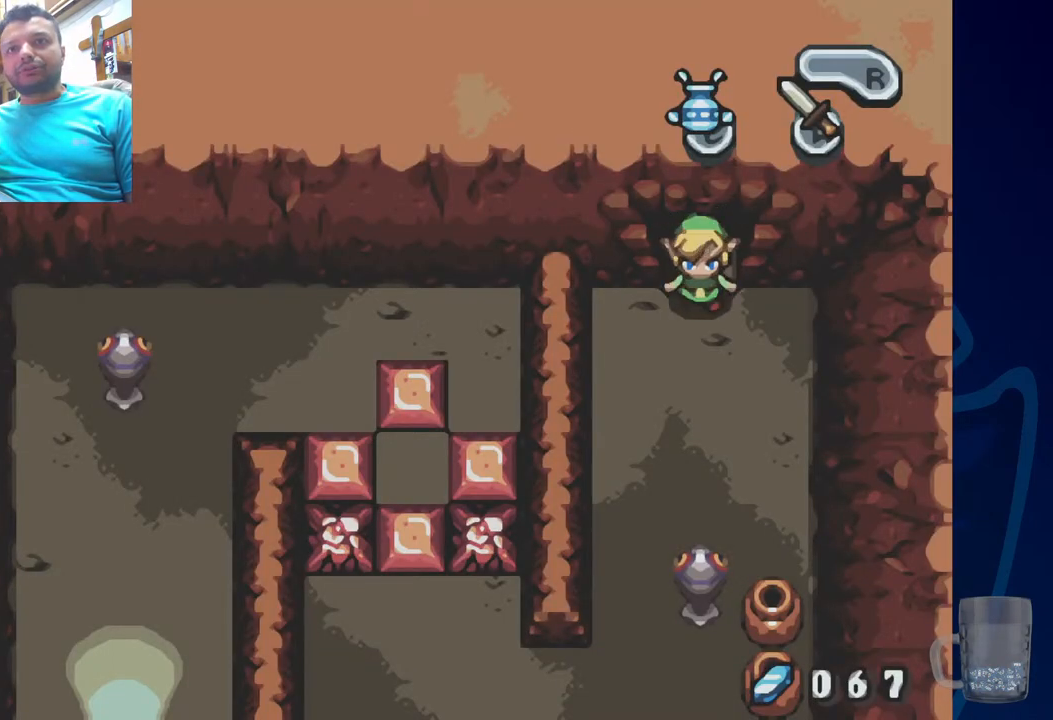
{"dt_ms": 500, "buttons": [], "left_stick": "center", "right_stick": "center", "events": []}
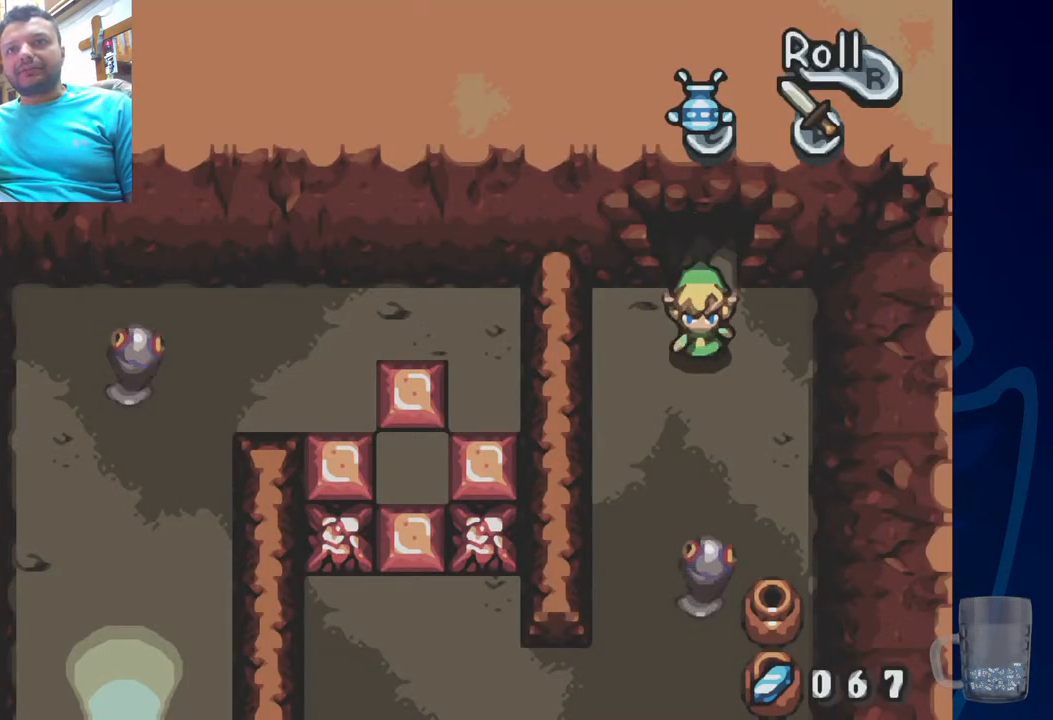
{"dt_ms": 500, "buttons": ["CROSS"], "left_stick": "center", "right_stick": "center", "events": [[367, "CROSS", "down"]]}
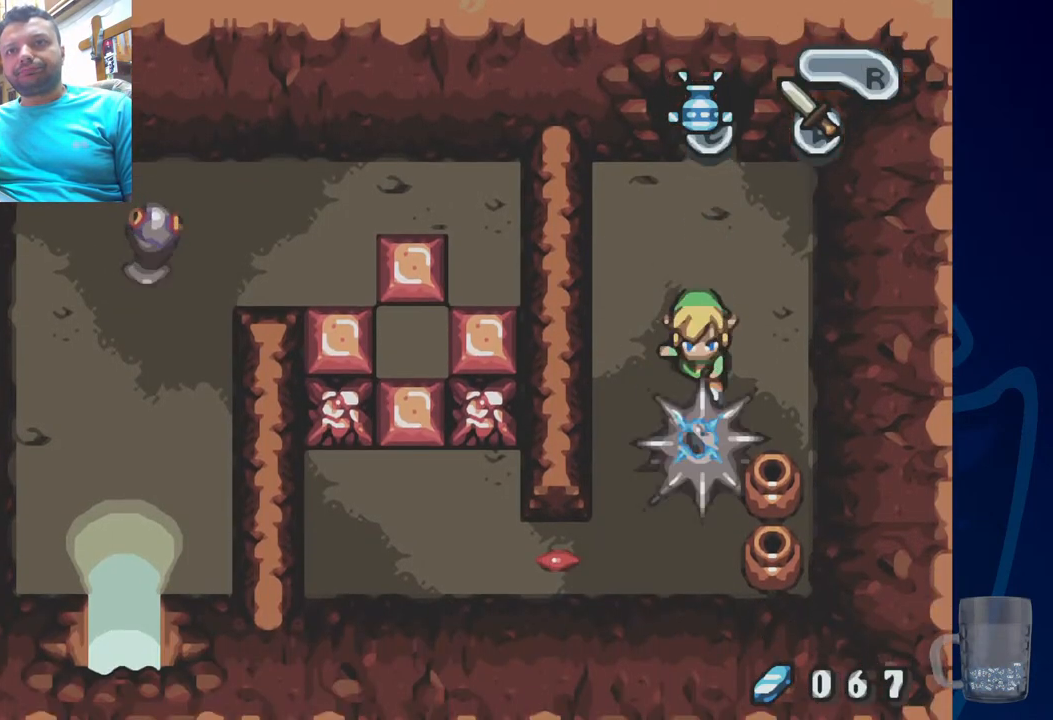
{"dt_ms": 500, "buttons": [], "left_stick": "center", "right_stick": "center", "events": [[33, "CROSS", "up"]]}
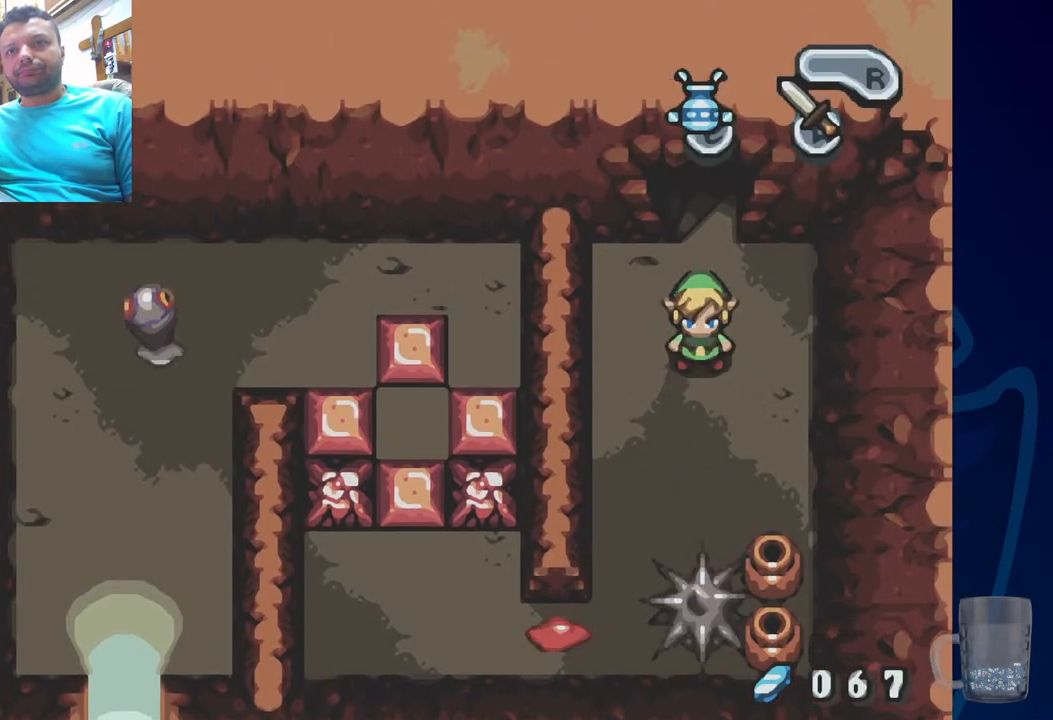
{"dt_ms": 500, "buttons": [], "left_stick": "center", "right_stick": "center", "events": []}
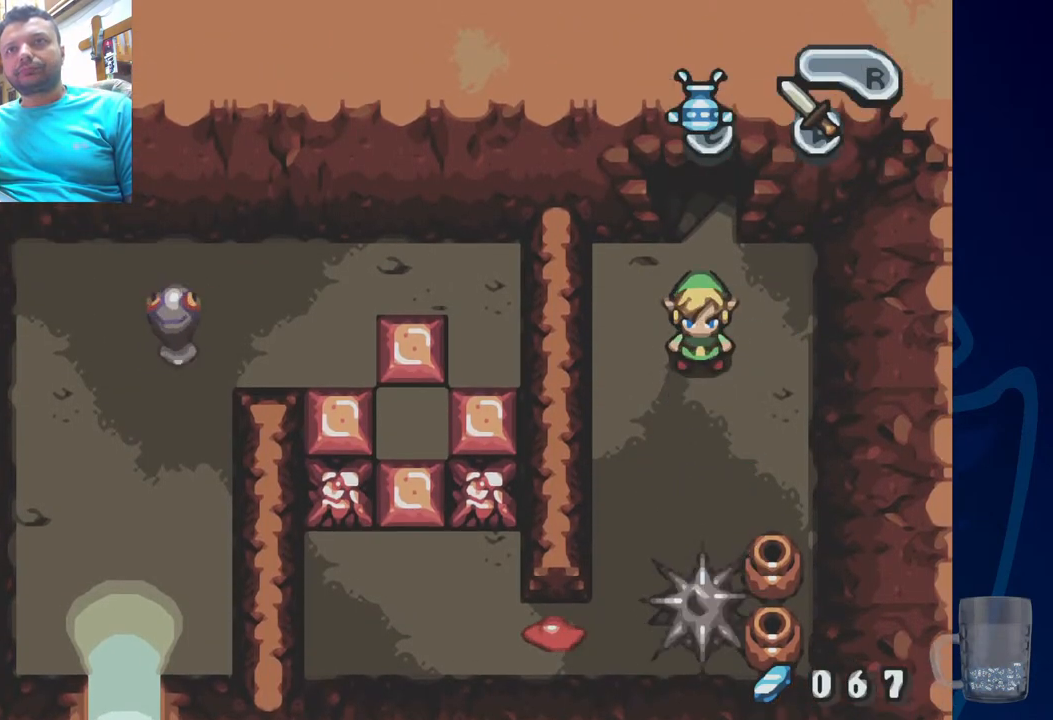
{"dt_ms": 1000, "buttons": ["SQUARE"], "left_stick": "center", "right_stick": "center"}
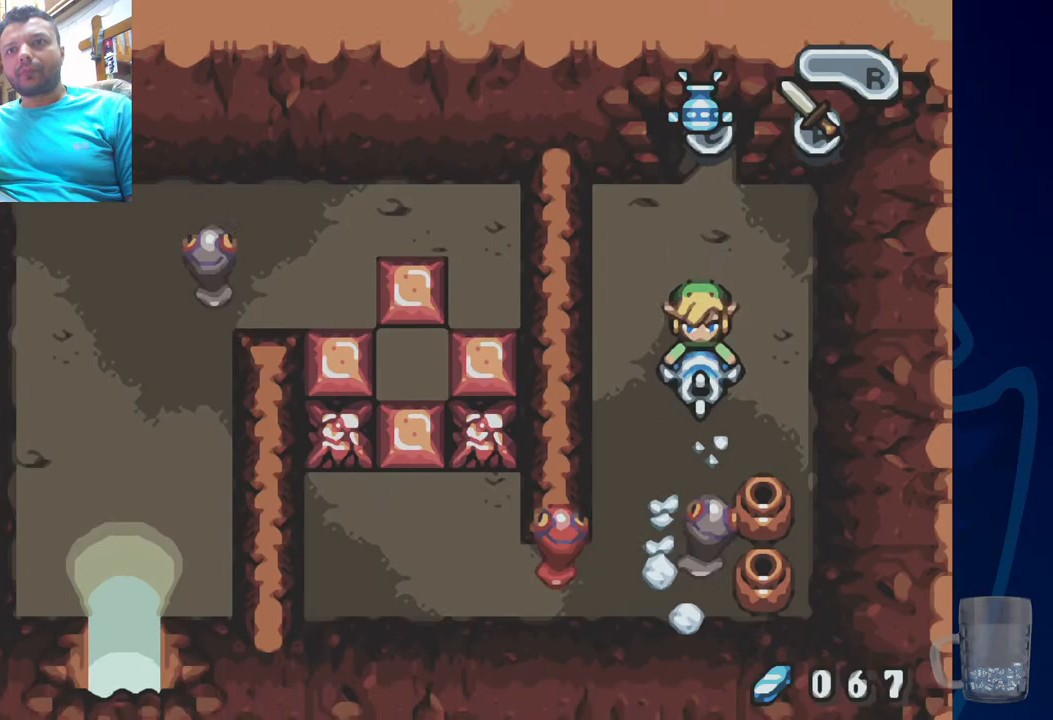
{"dt_ms": 500, "buttons": ["SQUARE", "DPAD_UP"], "left_stick": "center", "right_stick": "center", "events": [[450, "DPAD_UP", "down"]]}
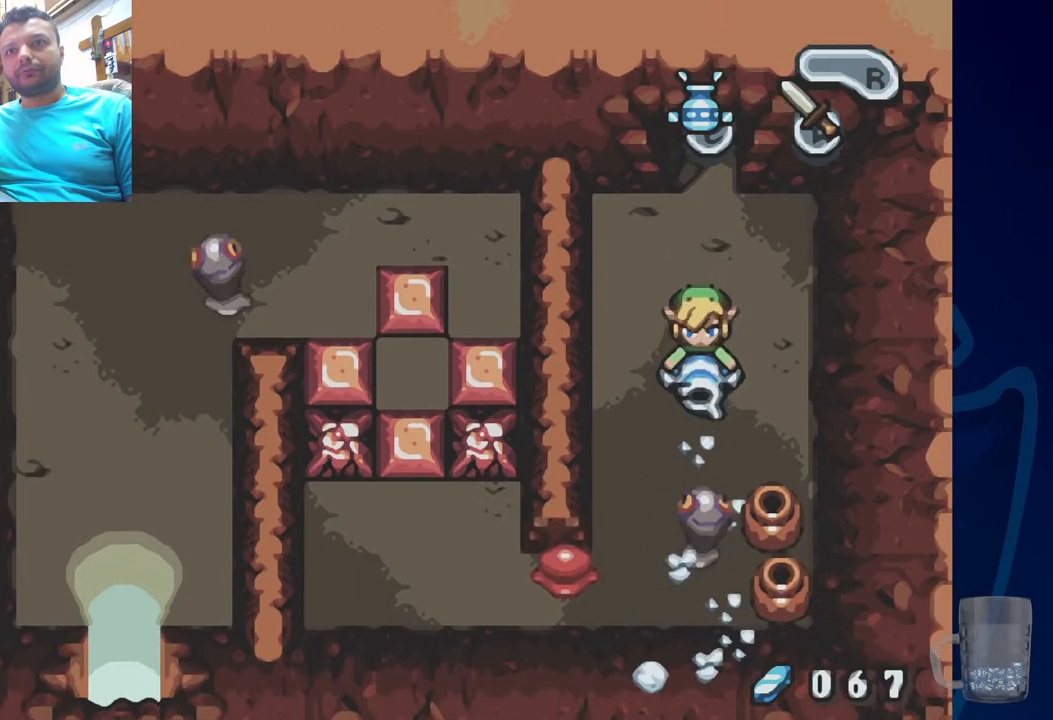
{"dt_ms": 500, "buttons": ["SQUARE", "DPAD_UP"], "left_stick": "center", "right_stick": "center", "events": [[333, "DPAD_UP", "up"], [450, "DPAD_UP", "down"]]}
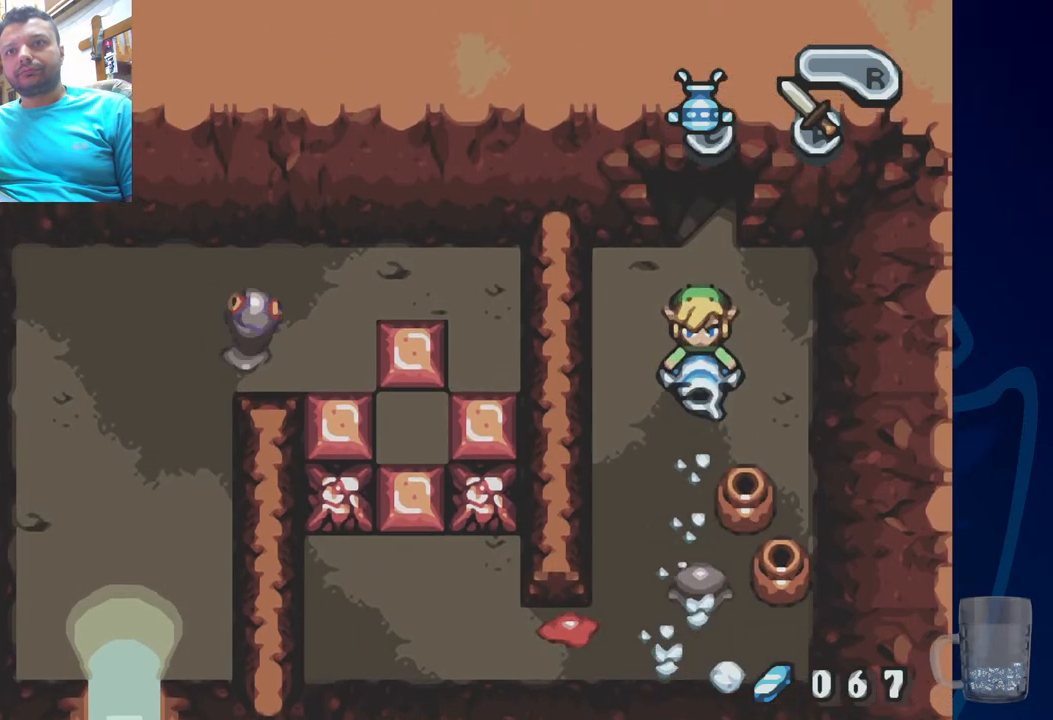
{"dt_ms": 500, "buttons": ["SQUARE"], "left_stick": "center", "right_stick": "center", "events": [[67, "DPAD_UP", "up"]]}
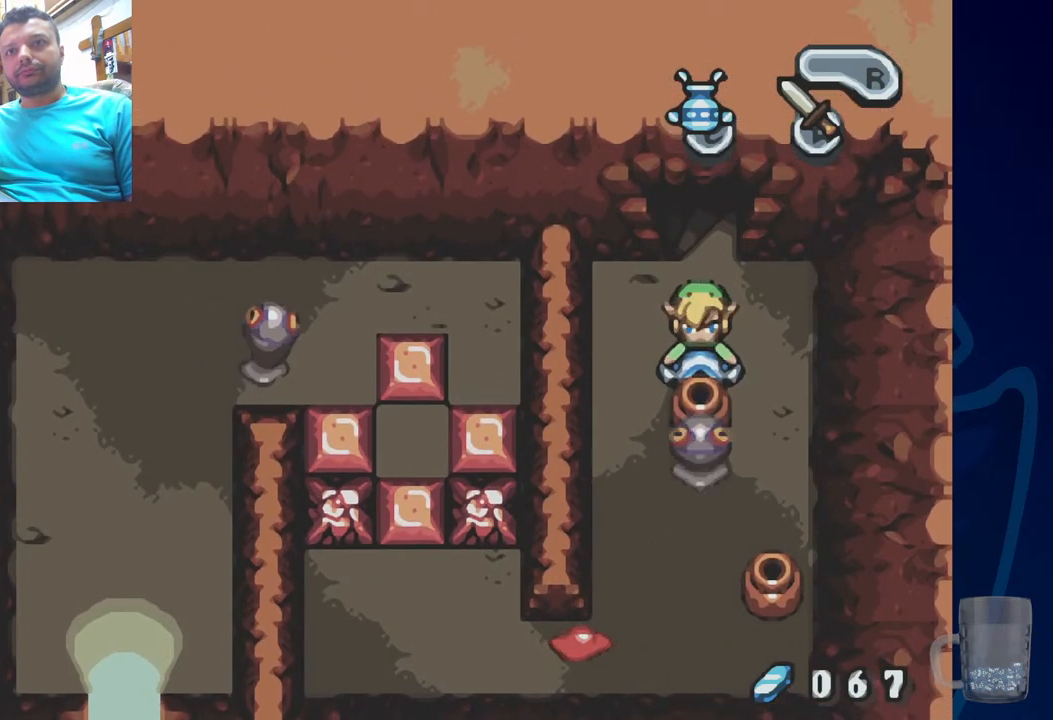
{"dt_ms": 500, "buttons": ["CROSS"], "left_stick": "center", "right_stick": "center", "events": [[317, "SQUARE", "up"], [483, "CROSS", "down"]]}
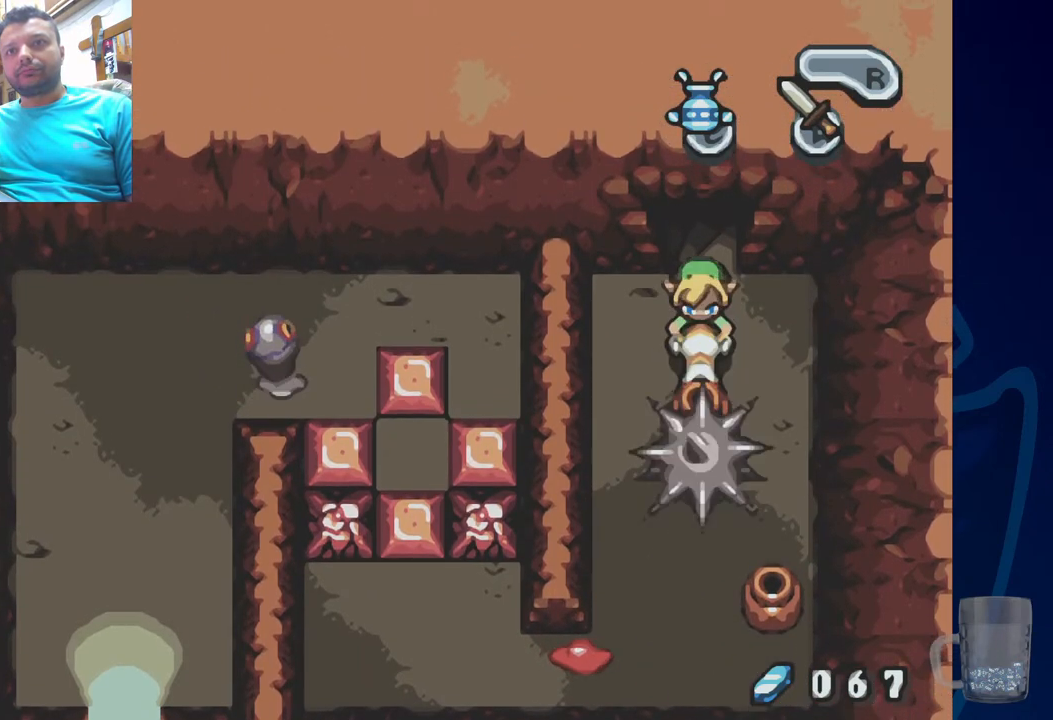
{"dt_ms": 500, "buttons": [], "left_stick": "center", "right_stick": "center", "events": [[100, "CROSS", "up"]]}
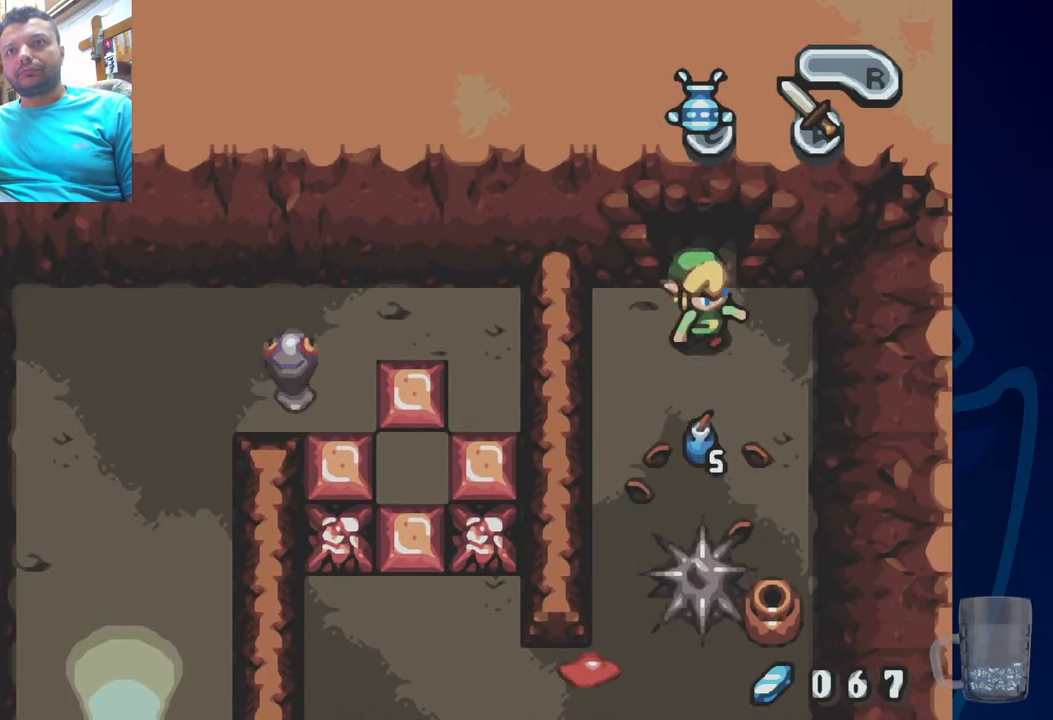
{"dt_ms": 500, "buttons": [], "left_stick": "center", "right_stick": "center", "events": []}
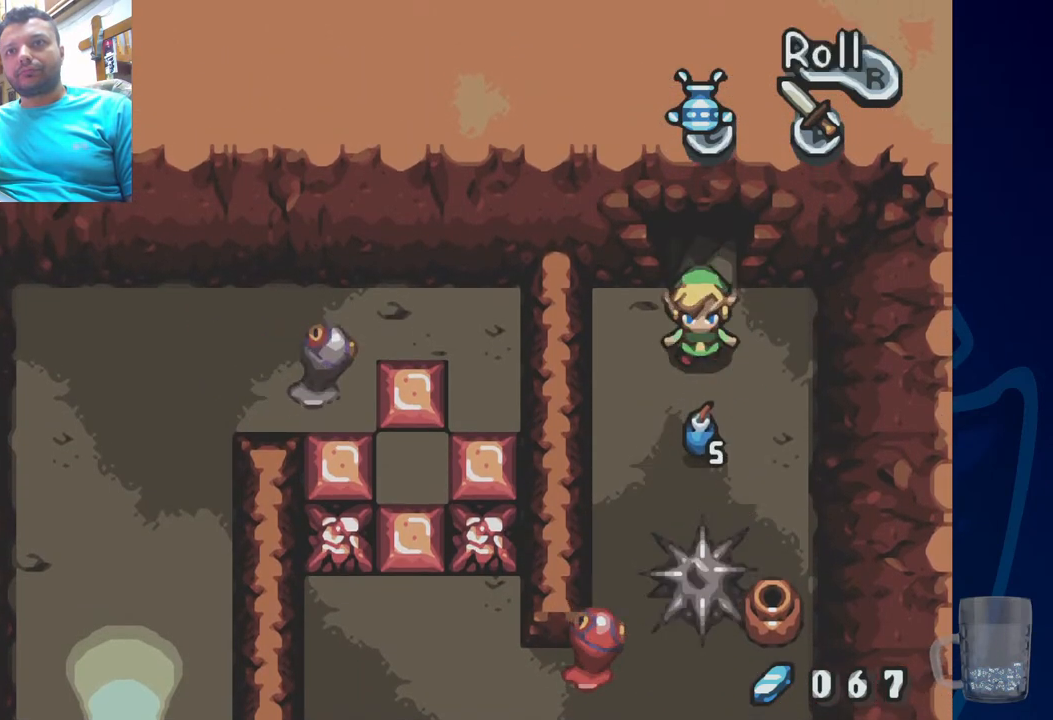
{"dt_ms": 500, "buttons": [], "left_stick": "center", "right_stick": "center", "events": []}
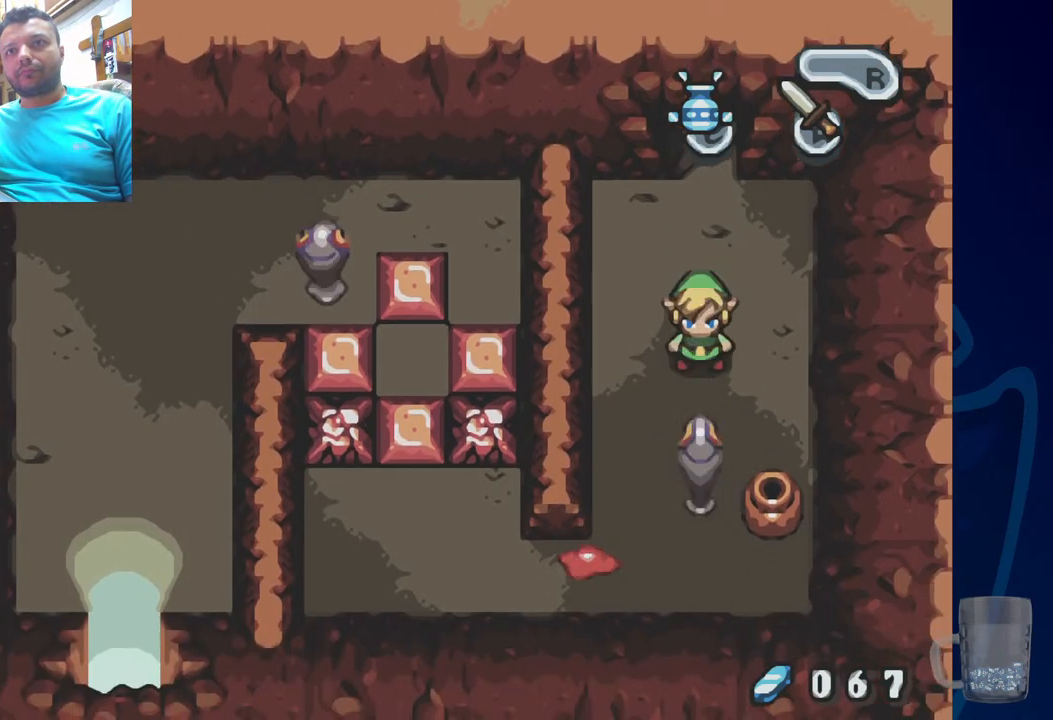
{"dt_ms": 1000, "buttons": ["R2"], "left_stick": "center", "right_stick": "center"}
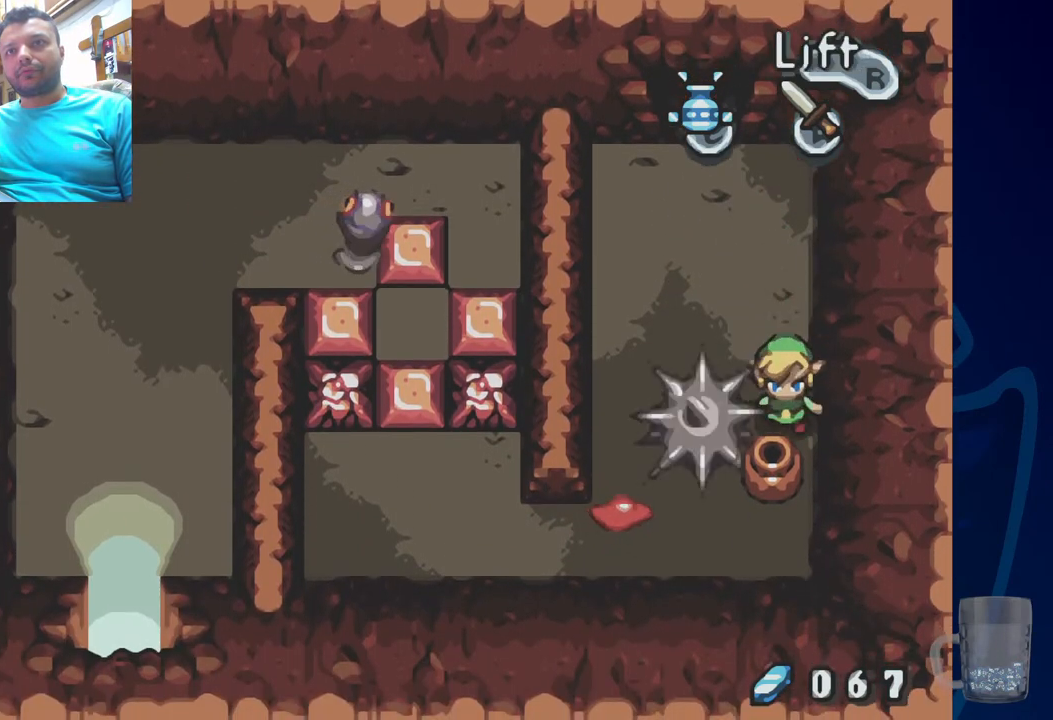
{"dt_ms": 500, "buttons": ["DPAD_UP"], "left_stick": "center", "right_stick": "center", "events": [[217, "R2", "up"], [350, "DPAD_UP", "down"]]}
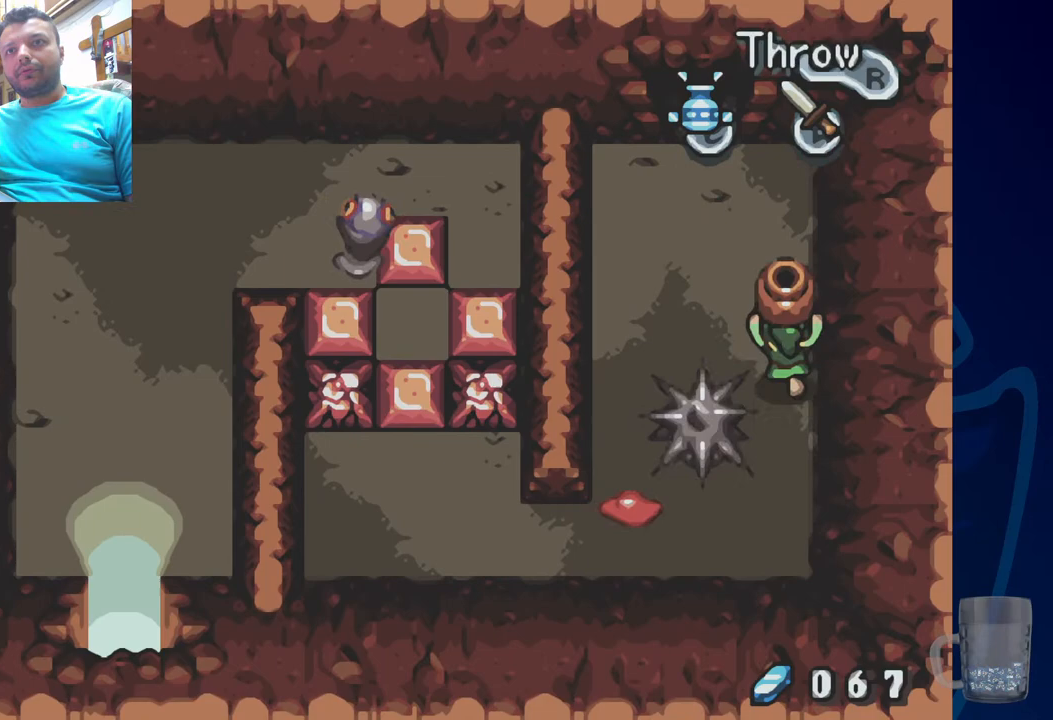
{"dt_ms": 500, "buttons": ["DPAD_UP", "DPAD_LEFT"], "left_stick": "center", "right_stick": "center", "events": [[217, "DPAD_LEFT", "down"]]}
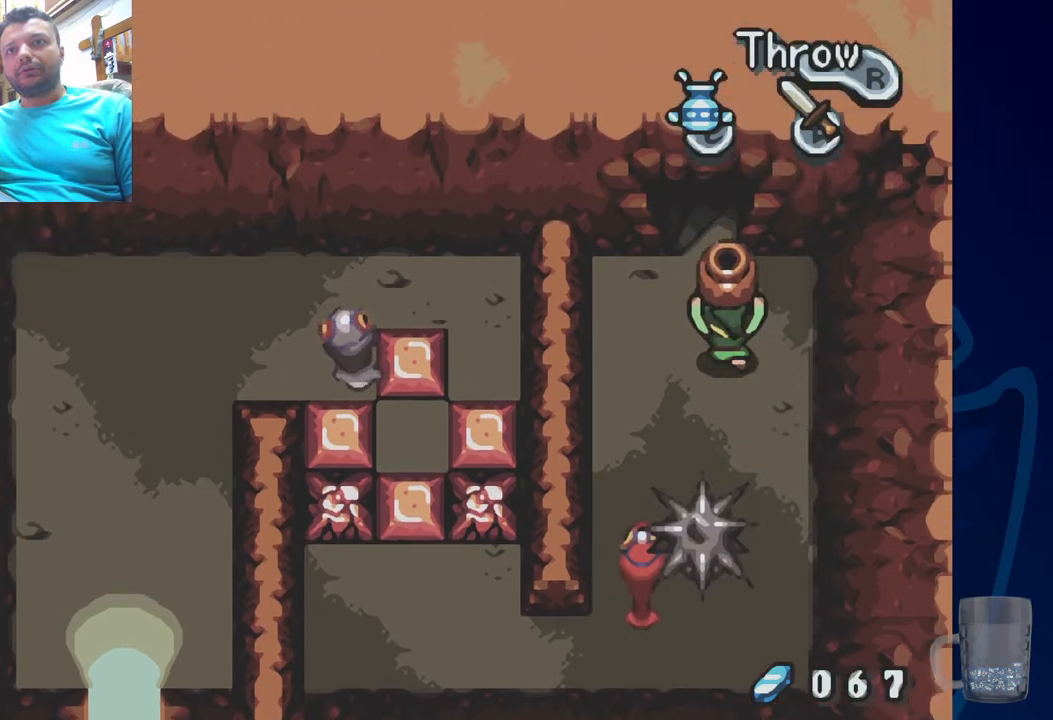
{"dt_ms": 500, "buttons": ["R2"], "left_stick": "center", "right_stick": "center", "events": [[33, "DPAD_UP", "up"], [67, "DPAD_LEFT", "up"], [433, "R2", "down"]]}
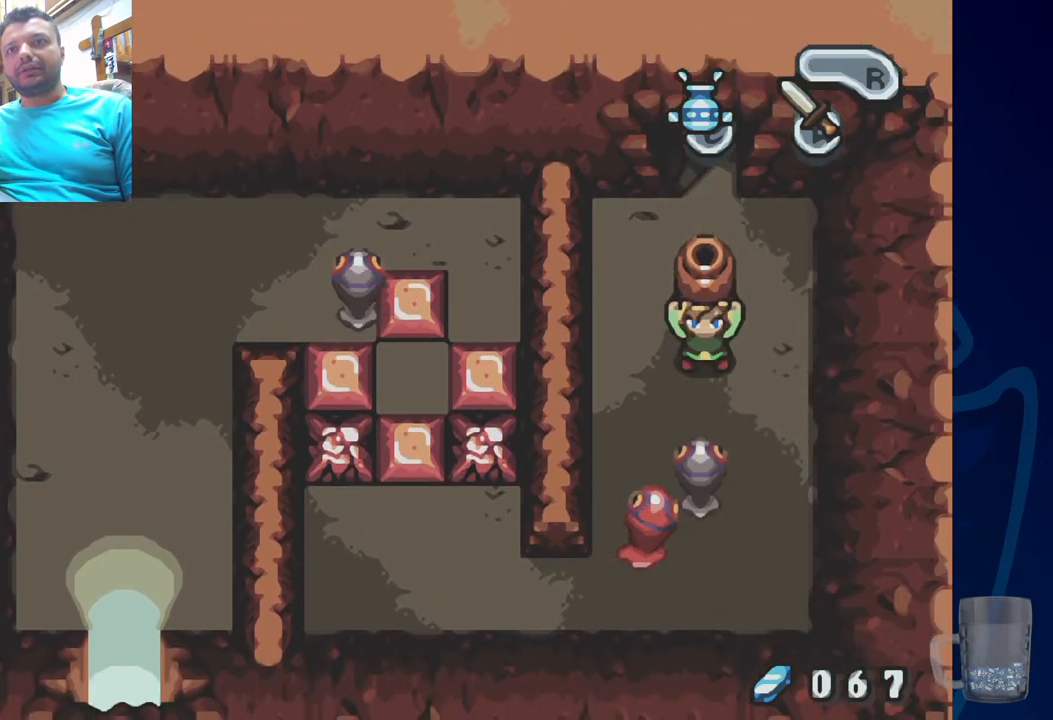
{"dt_ms": 500, "buttons": [], "left_stick": "center", "right_stick": "center", "events": [[83, "R2", "up"]]}